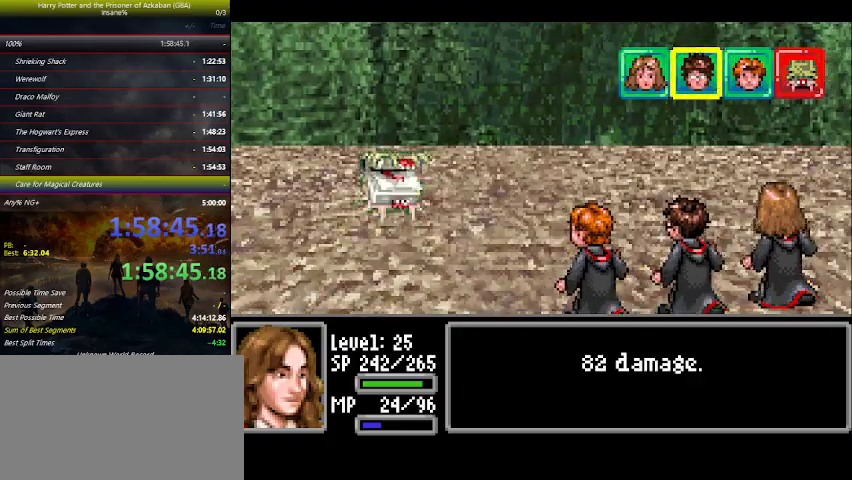
Gameplay with keyboard and mouse; each line is a JSON object with the keys held at the frame after it. "events" lists presses ("down") and releases ("up") of "a", "ctrl", "d", "down", "e", "escape", "f", "f1", "f4", "left", "q", "r", "return", "right", "s", "shift", "space", "tab", "up", "w" and "z" between this image and that frame as [ms after this image, input, new state], when the widget could be followed in between. No other keys are recorded. Mouse buttons are not recorded. Not read: mouse_move.
{"keys": ["left"], "events": [[233, "space", "down"], [333, "space", "up"], [366, "left", "down"], [433, "left", "up"], [466, "left", "down"]]}
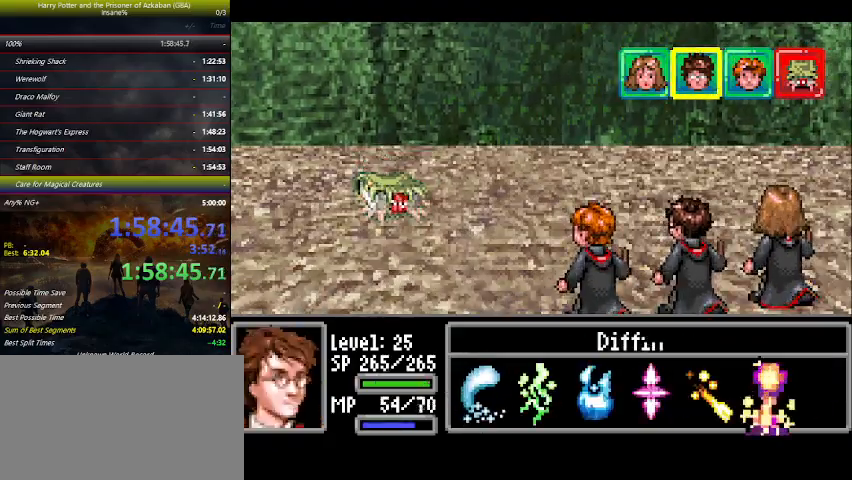
{"keys": [], "events": [[66, "left", "up"], [100, "space", "down"], [166, "space", "up"], [266, "space", "down"], [300, "space", "up"], [400, "space", "down"], [500, "space", "up"]]}
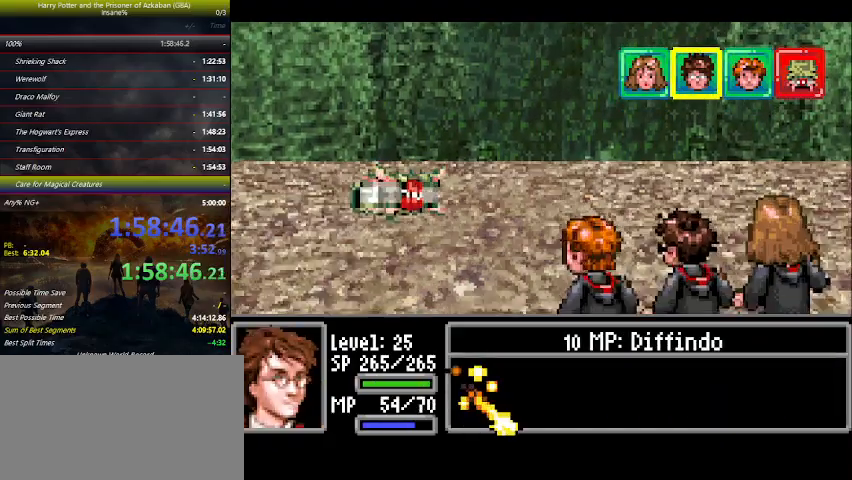
{"keys": [], "events": [[66, "space", "down"], [133, "space", "up"], [233, "space", "down"], [300, "space", "up"], [366, "space", "down"], [466, "space", "up"]]}
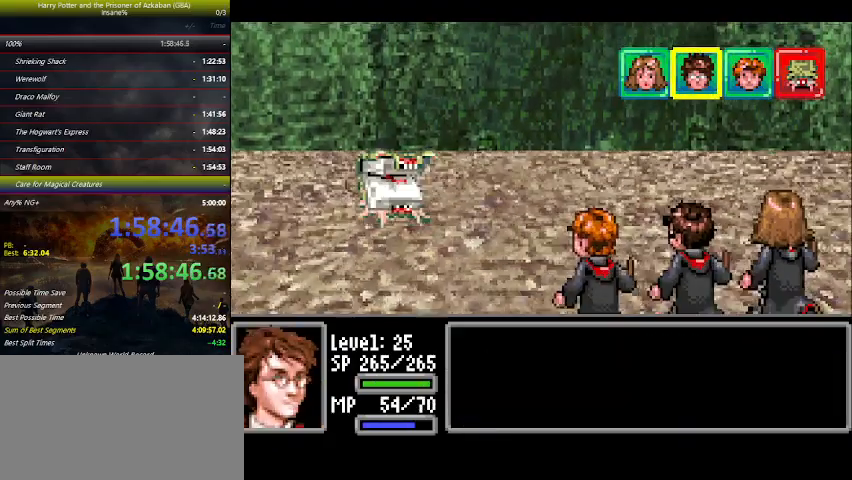
{"keys": [], "events": []}
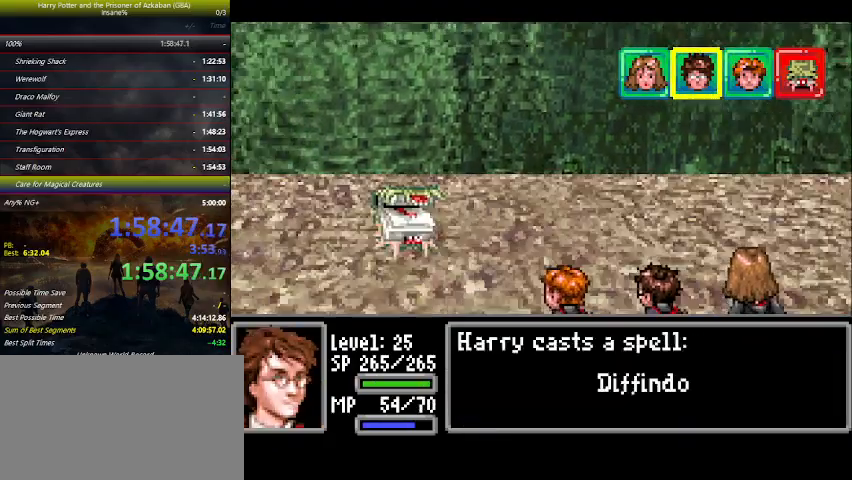
{"keys": [], "events": [[66, "space", "down"], [100, "space", "up"], [266, "space", "down"], [300, "space", "up"], [466, "space", "down"], [500, "space", "up"]]}
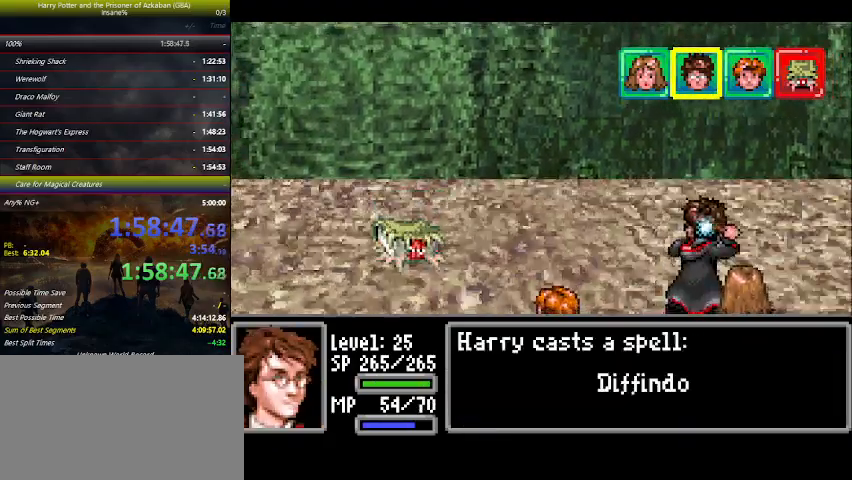
{"keys": ["space"], "events": [[133, "space", "down"], [233, "space", "up"], [333, "space", "down"], [400, "space", "up"], [500, "space", "down"]]}
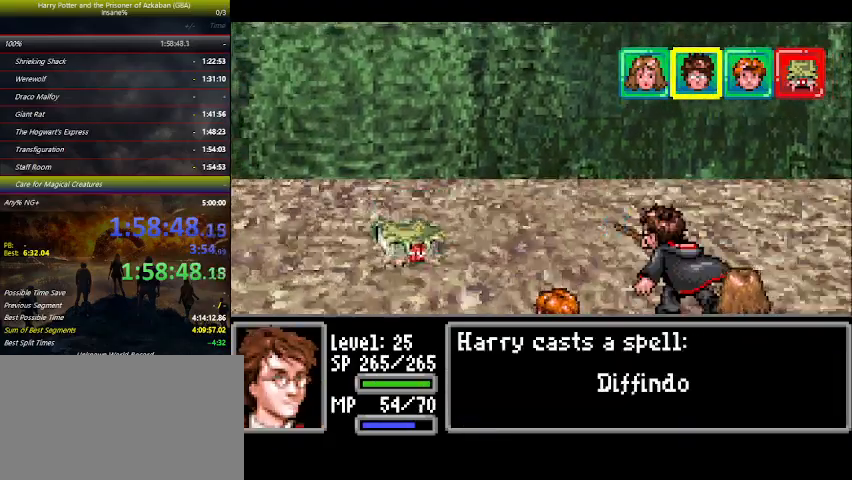
{"keys": [], "events": [[100, "space", "up"], [200, "space", "down"], [300, "space", "up"]]}
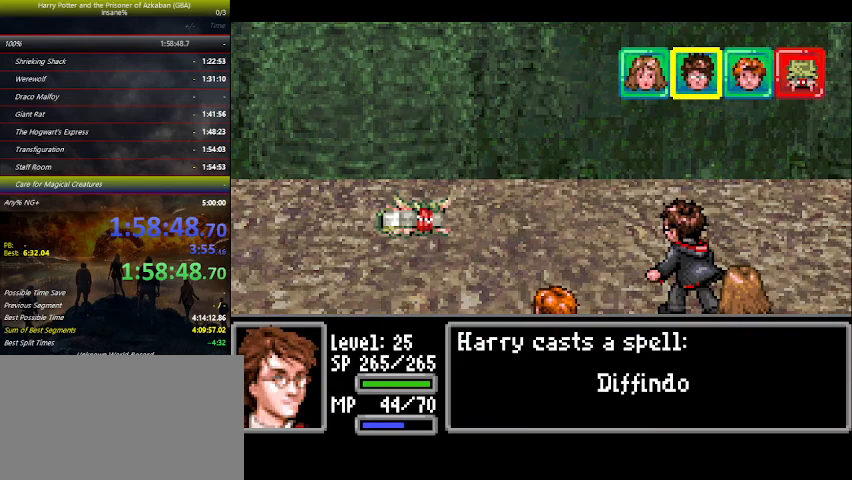
{"keys": [], "events": []}
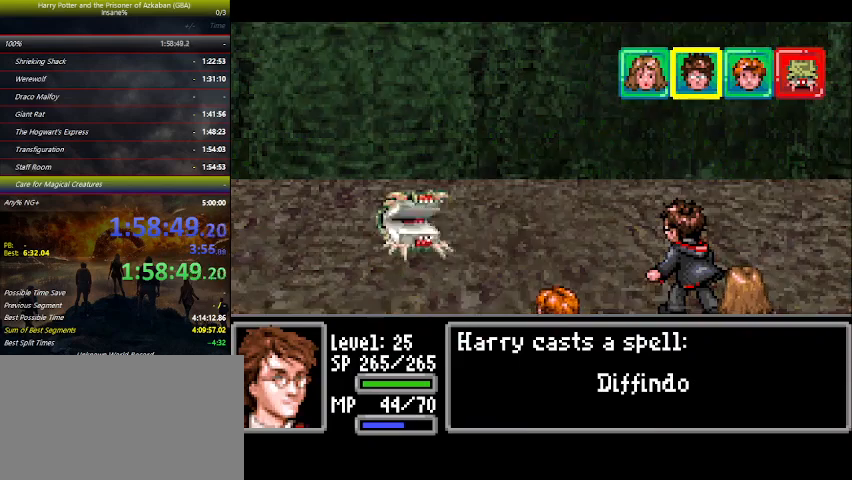
{"keys": [], "events": []}
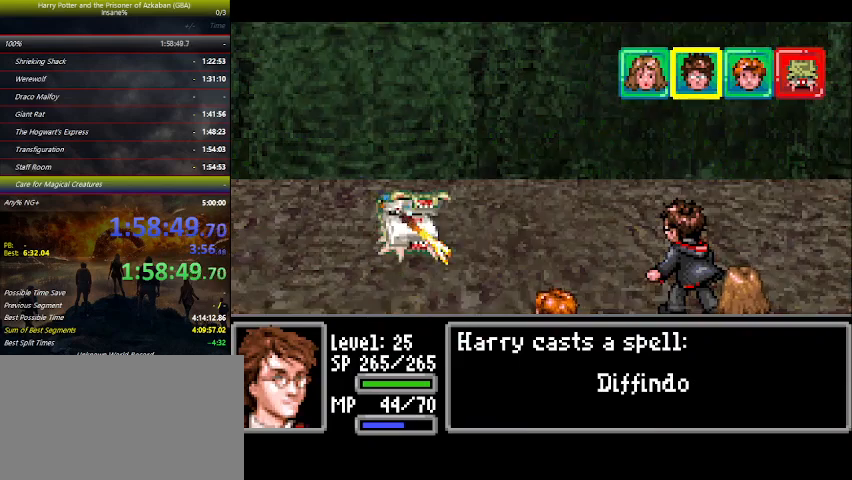
{"keys": [], "events": []}
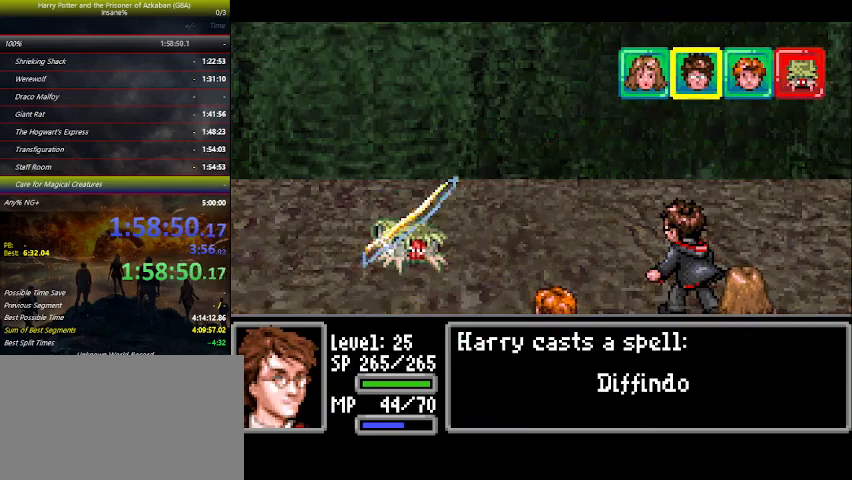
{"keys": [], "events": []}
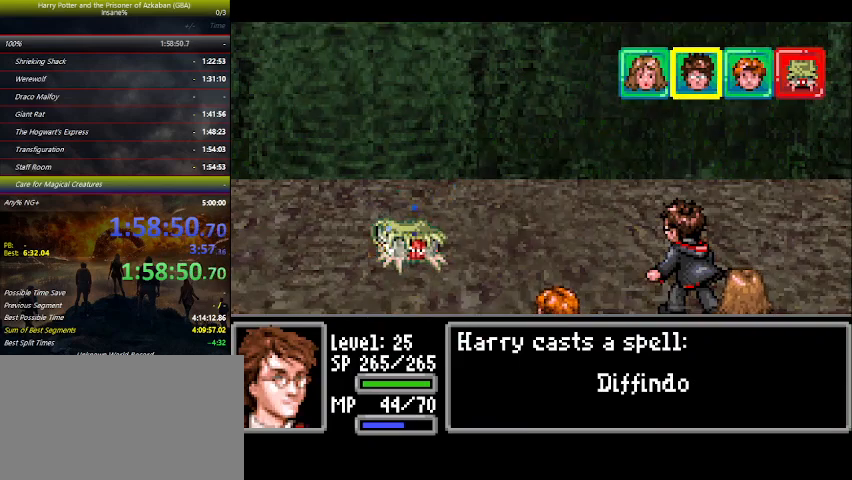
{"keys": [], "events": []}
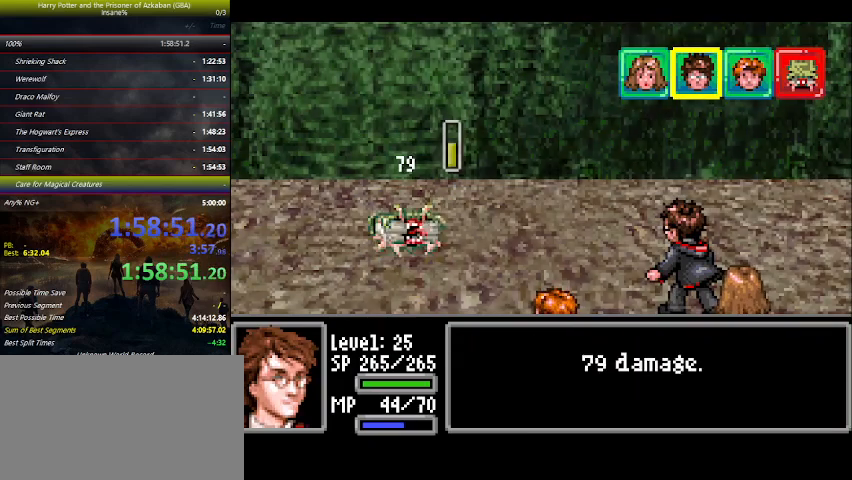
{"keys": [], "events": []}
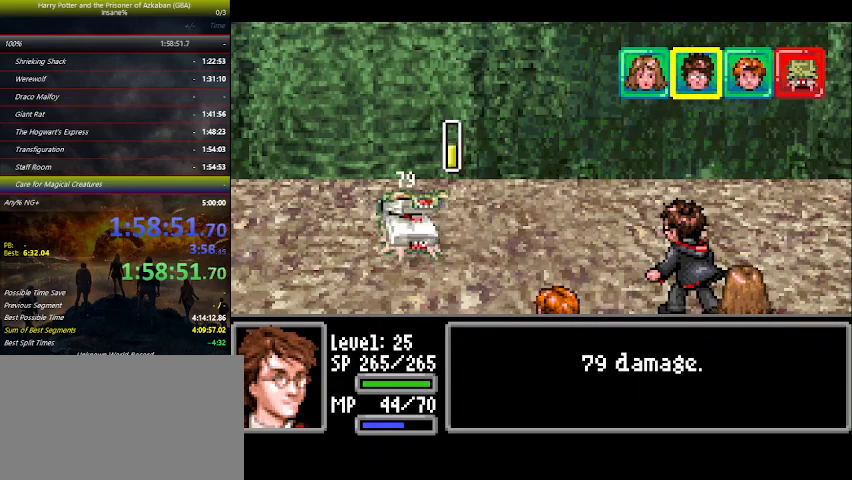
{"keys": [], "events": []}
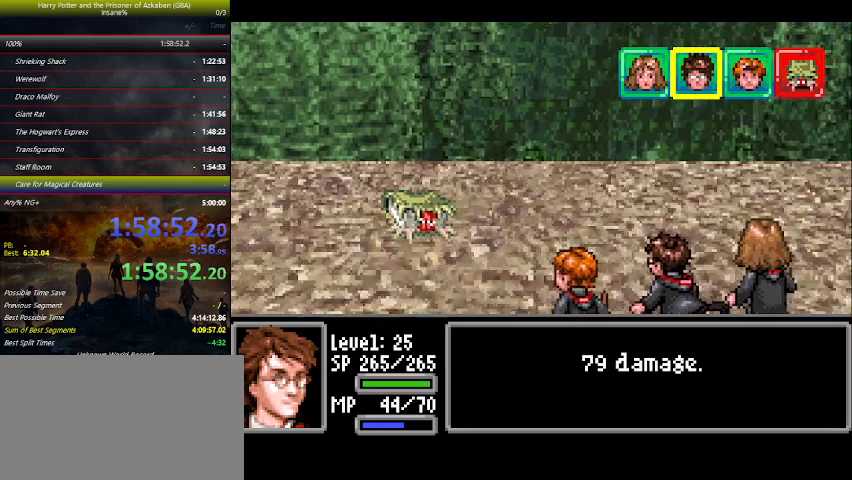
{"keys": [], "events": []}
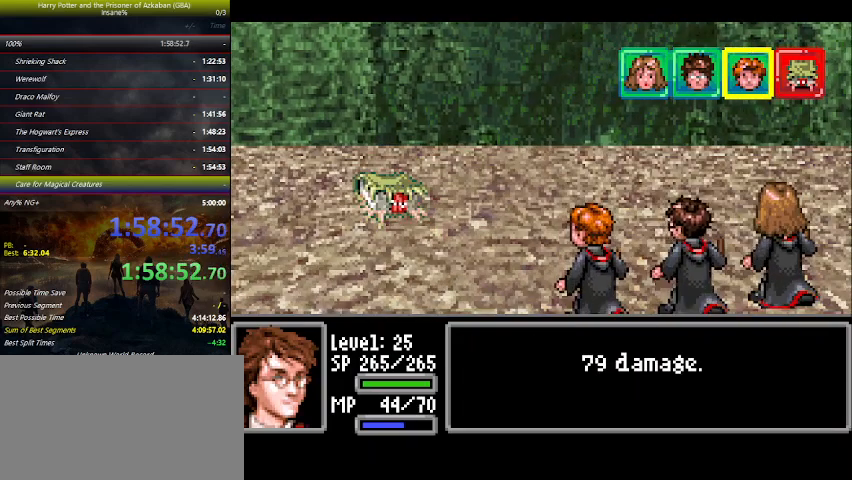
{"keys": [], "events": []}
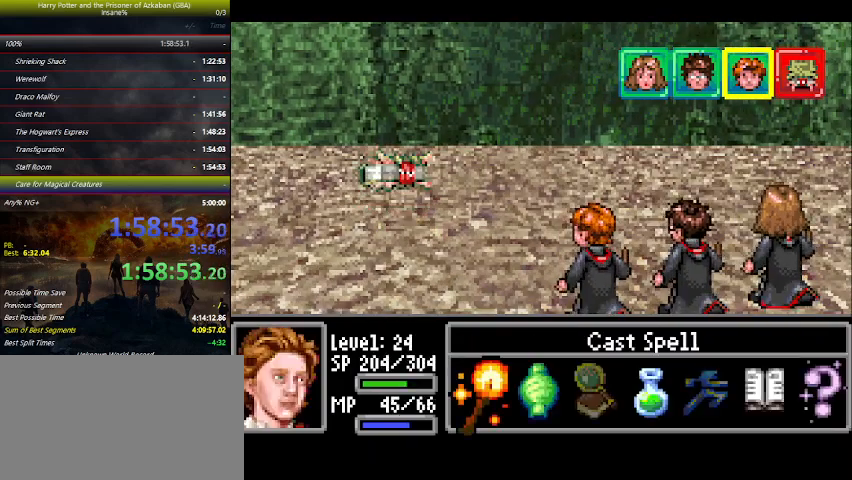
{"keys": [], "events": [[66, "right", "down"], [100, "right", "up"], [100, "space", "down"], [200, "right", "down"], [200, "space", "up"], [300, "right", "up"], [300, "space", "down"], [333, "space", "up"], [433, "space", "down"], [500, "space", "up"]]}
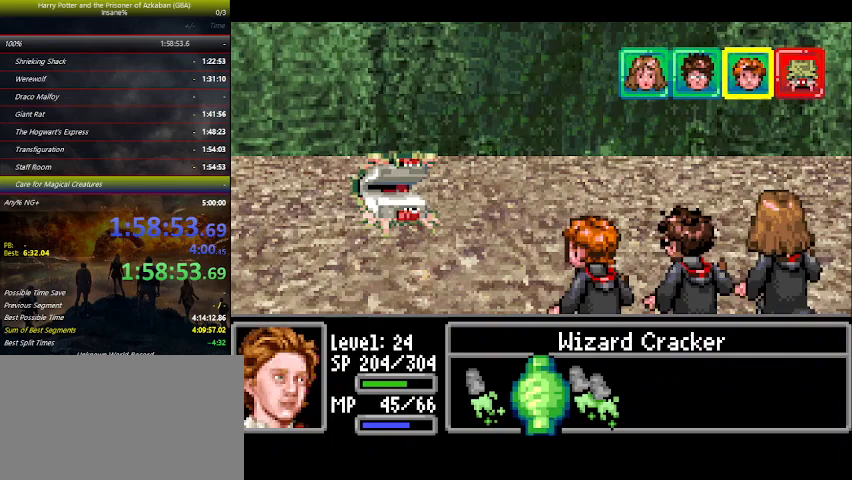
{"keys": [], "events": [[33, "space", "down"], [133, "space", "up"], [166, "space", "down"], [266, "space", "up"], [300, "space", "down"], [433, "space", "up"]]}
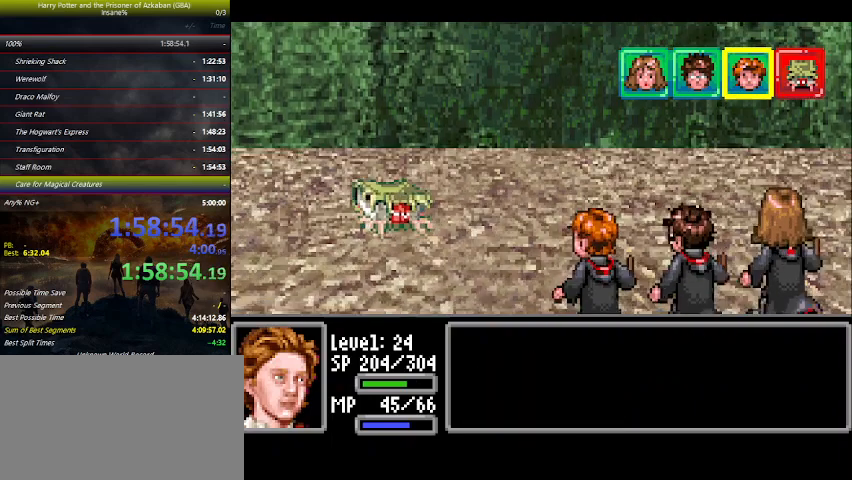
{"keys": [], "events": []}
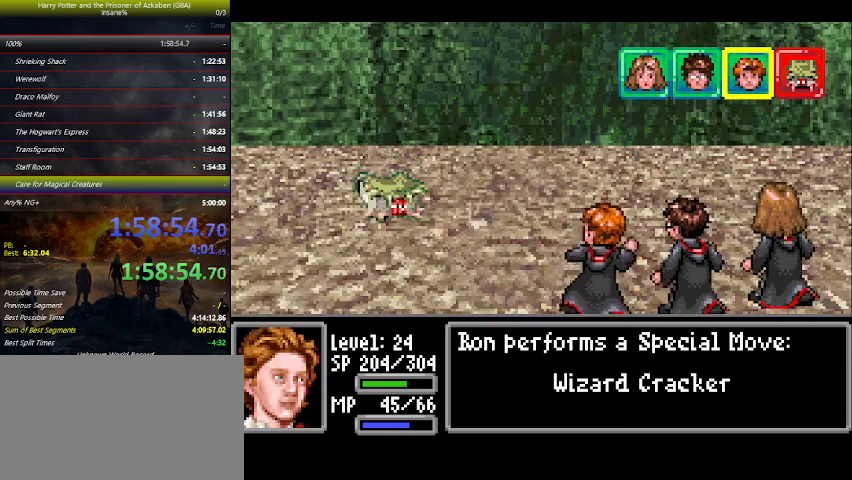
{"keys": [], "events": []}
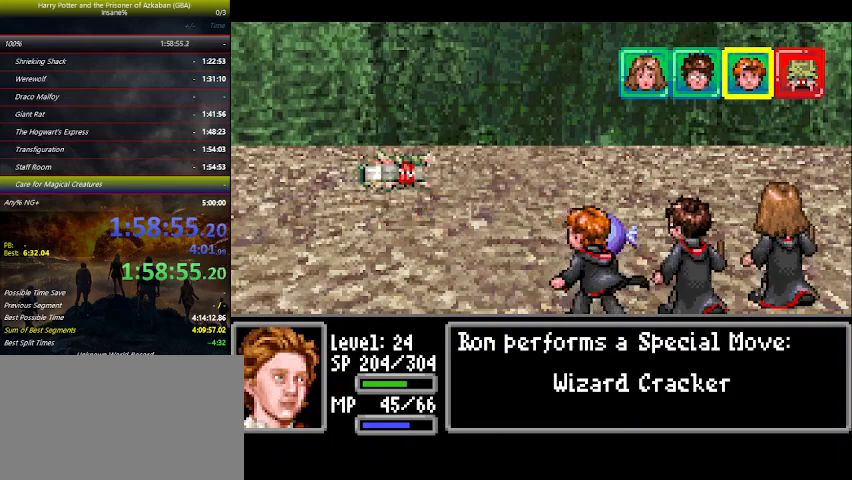
{"keys": [], "events": []}